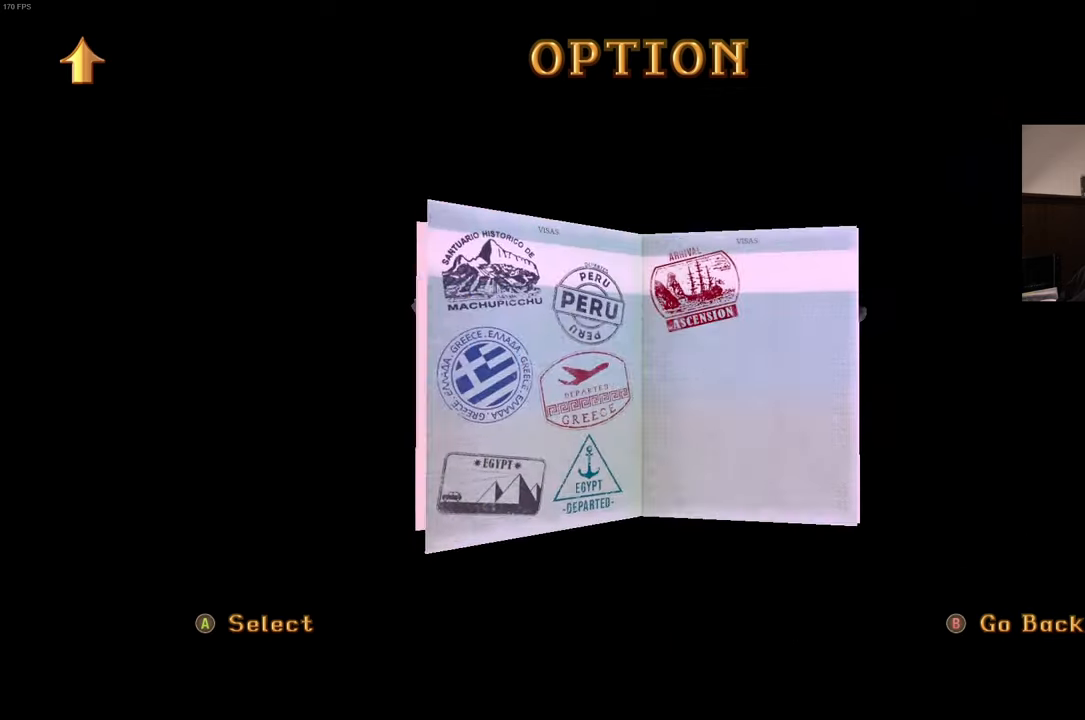
Gameplay with a controller (PlayStation layout); each line is a JSON object with the inputs held at the frame after it (dt_ms = milliseconds from this image to that frame). "events" lists button and stick changes between this image and that frame as [ms after this image, input, new state], when the widget could be followed in between. Not read: L3 R3 START.
{"dt_ms": 500, "buttons": [], "left_stick": "center", "right_stick": "left", "events": [[34, "CROSS", "up"], [384, "right_stick", "left"]]}
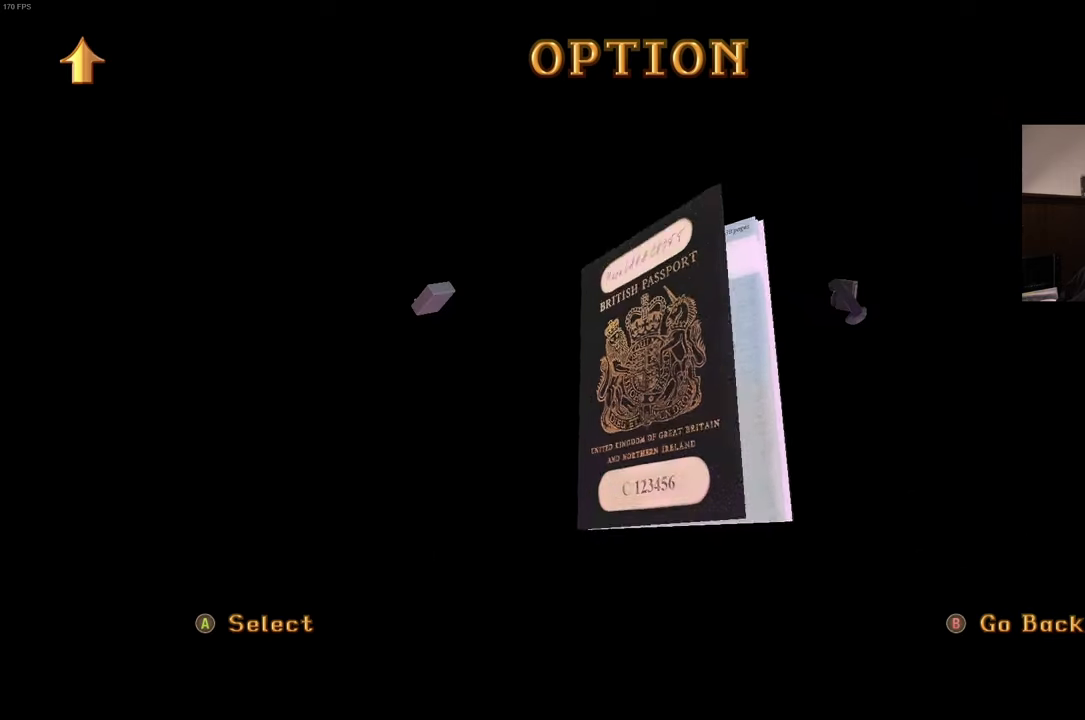
{"dt_ms": 500, "buttons": [], "left_stick": "up", "right_stick": "center", "events": [[50, "right_stick", "center"], [367, "left_stick", "up"]]}
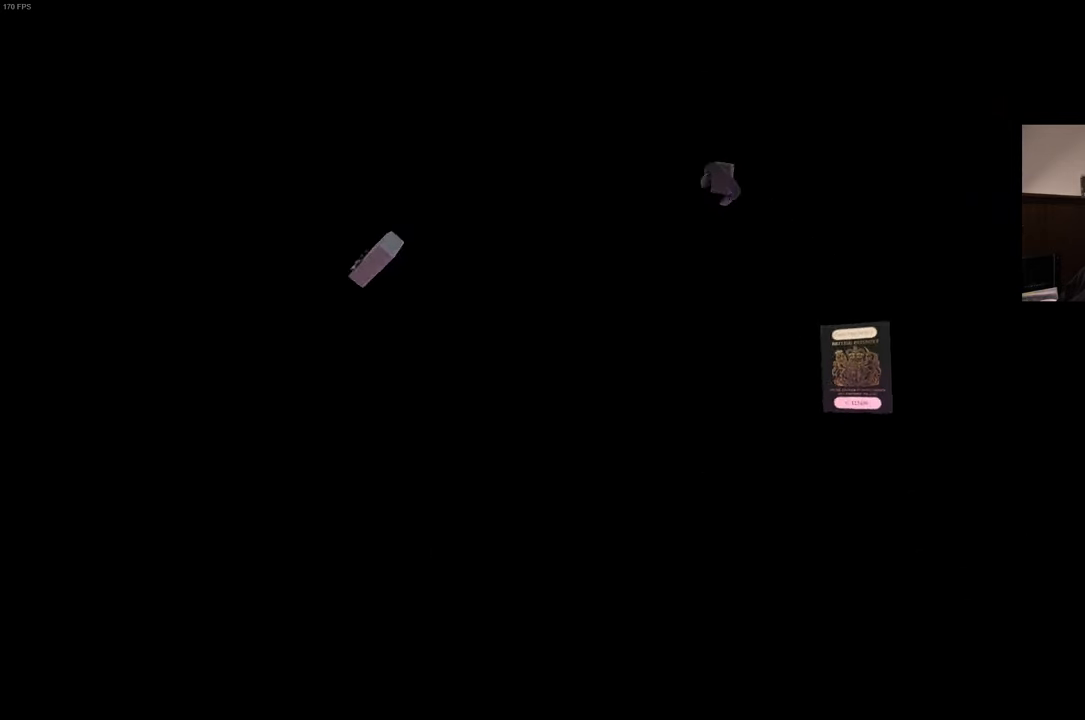
{"dt_ms": 500, "buttons": [], "left_stick": "up", "right_stick": "center", "events": []}
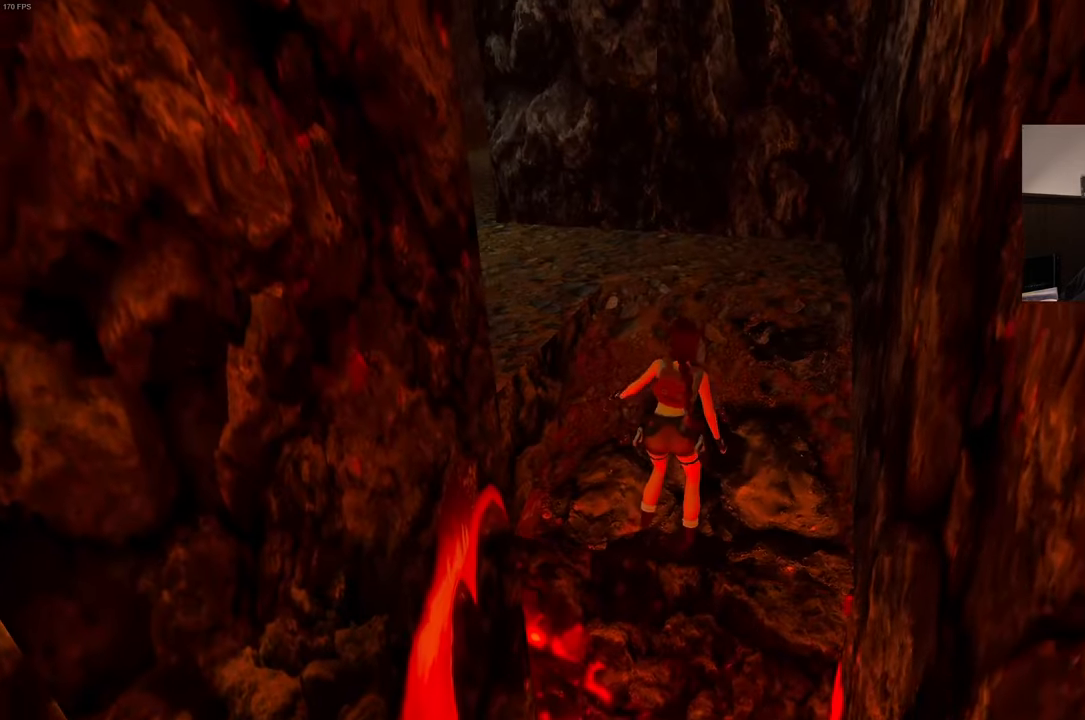
{"dt_ms": 500, "buttons": [], "left_stick": "up", "right_stick": "left", "events": [[417, "right_stick", "left"]]}
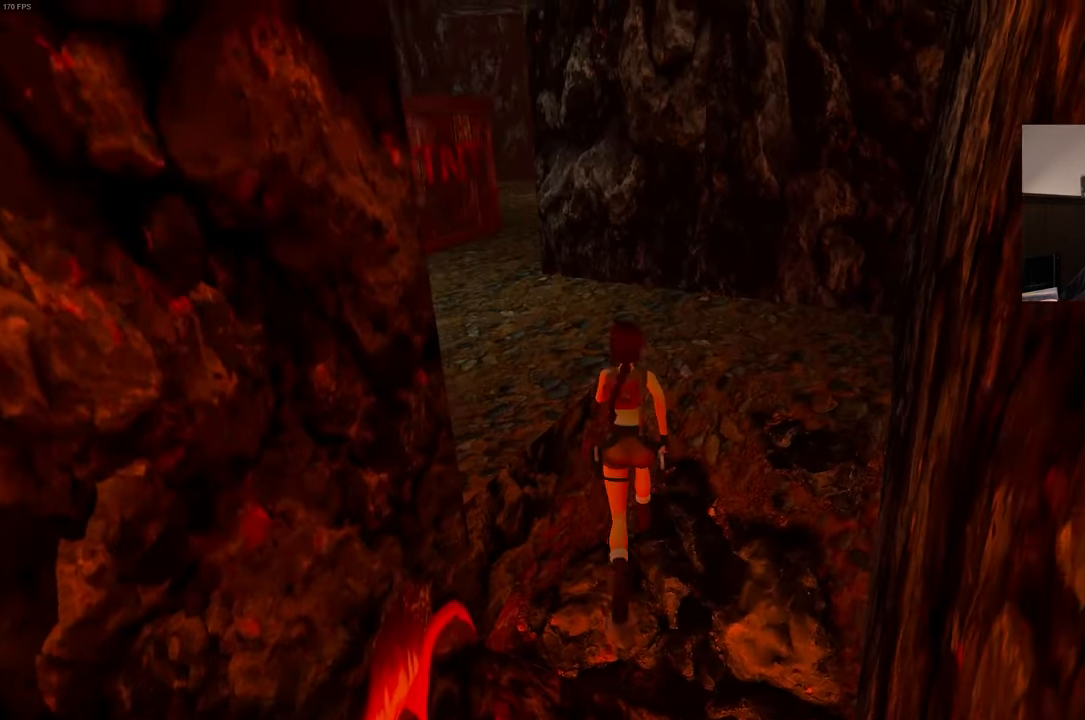
{"dt_ms": 500, "buttons": [], "left_stick": "up", "right_stick": "center", "events": [[334, "right_stick", "center"]]}
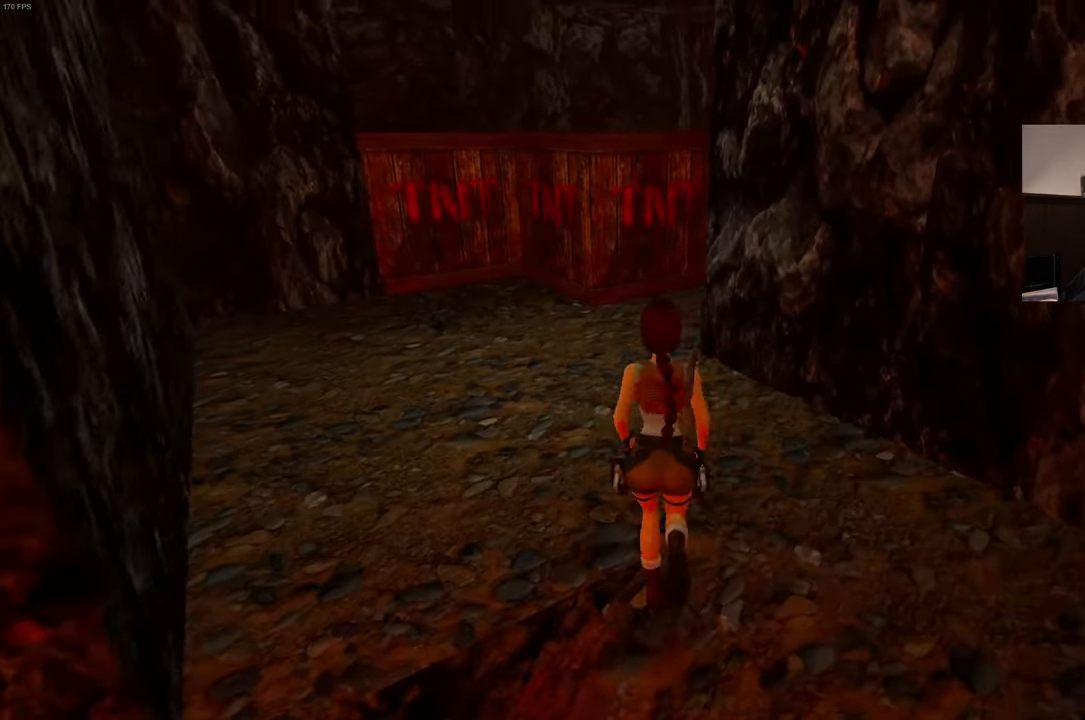
{"dt_ms": 1000, "buttons": [], "left_stick": "up", "right_stick": "center", "events": [[500, "right_stick", "right"], [800, "right_stick", "center"]]}
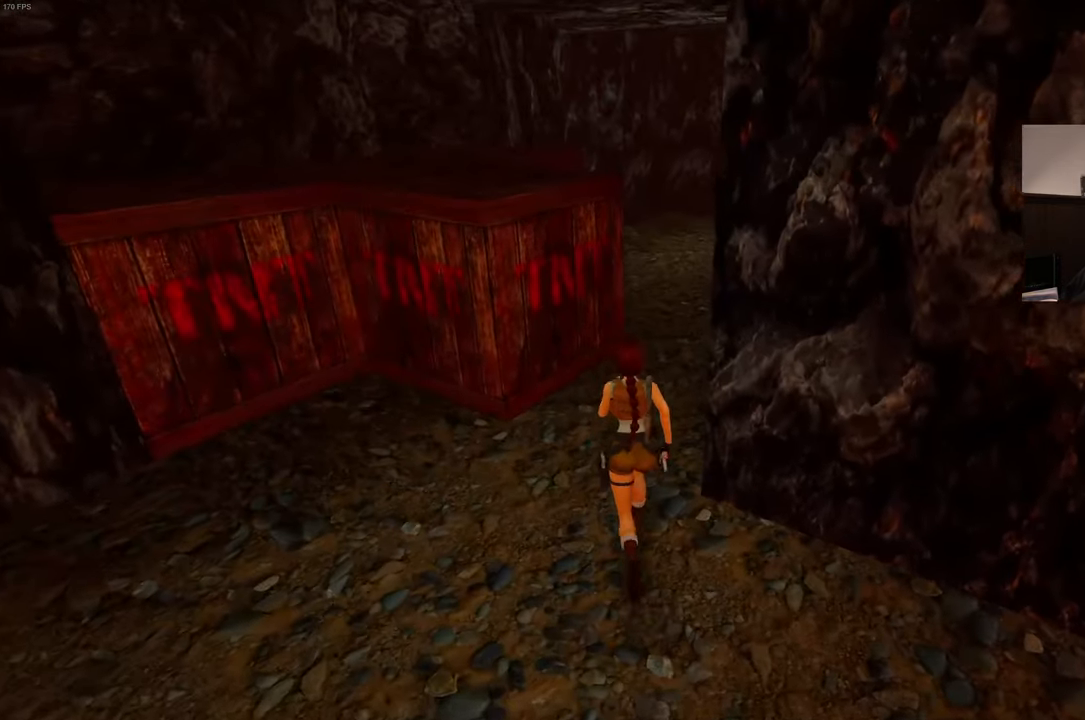
{"dt_ms": 500, "buttons": ["SQUARE"], "left_stick": "up", "right_stick": "center", "events": [[117, "SQUARE", "down"]]}
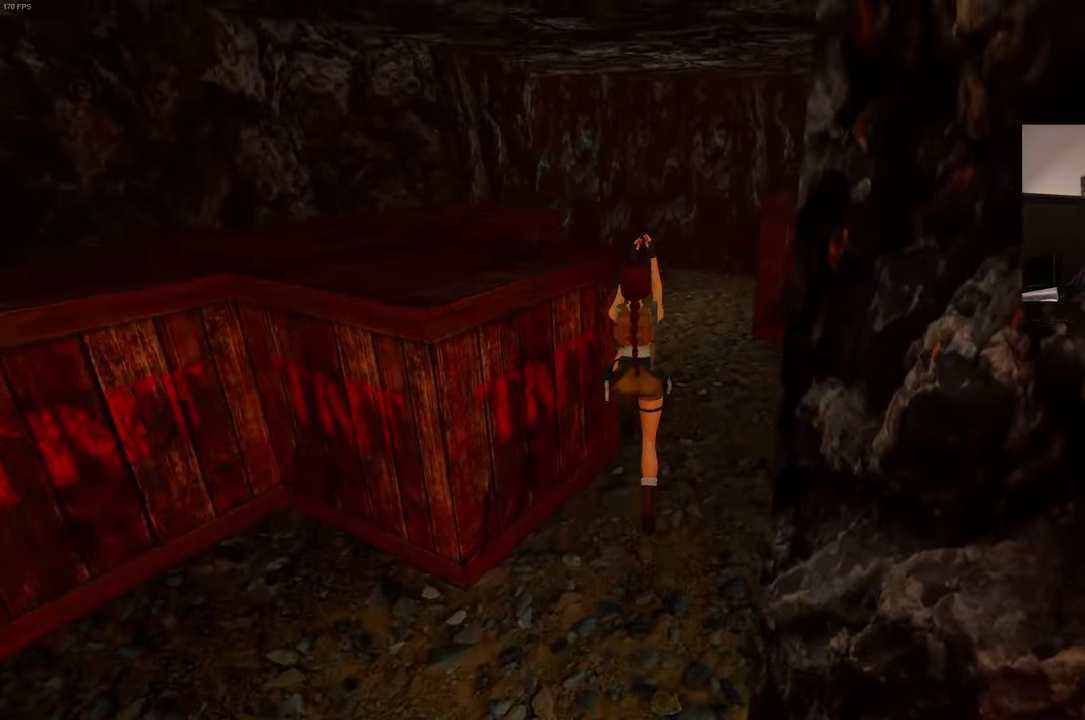
{"dt_ms": 500, "buttons": [], "left_stick": "up", "right_stick": "center", "events": [[83, "SQUARE", "up"]]}
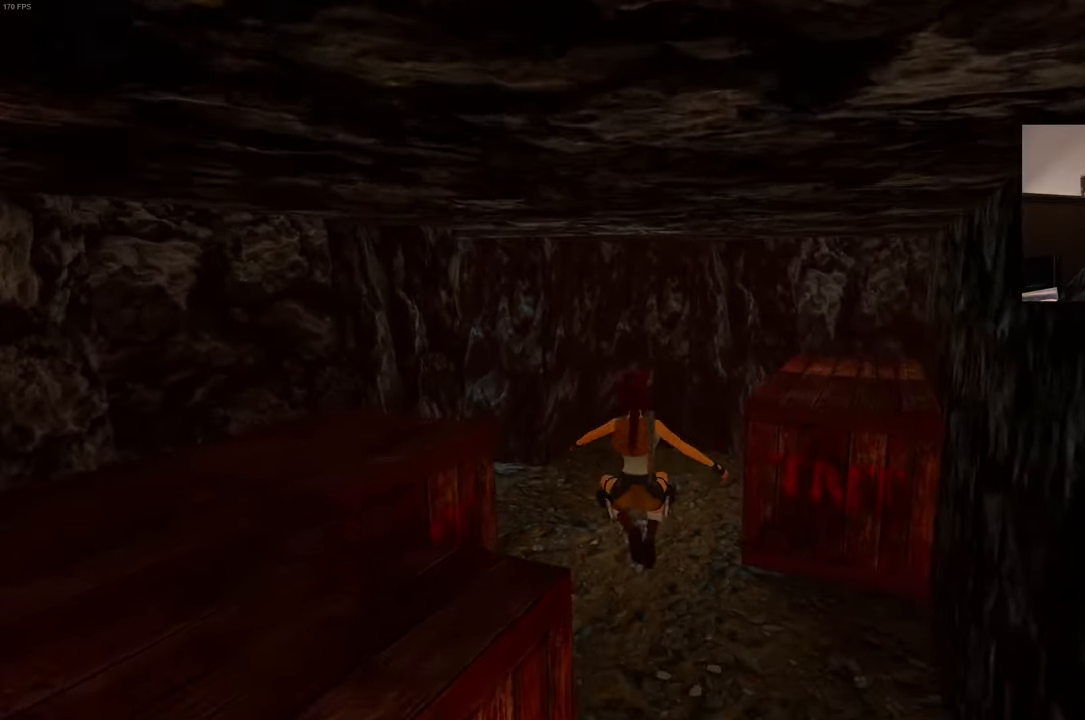
{"dt_ms": 500, "buttons": [], "left_stick": "up", "right_stick": "center", "events": [[316, "right_stick", "down-right"], [450, "right_stick", "center"]]}
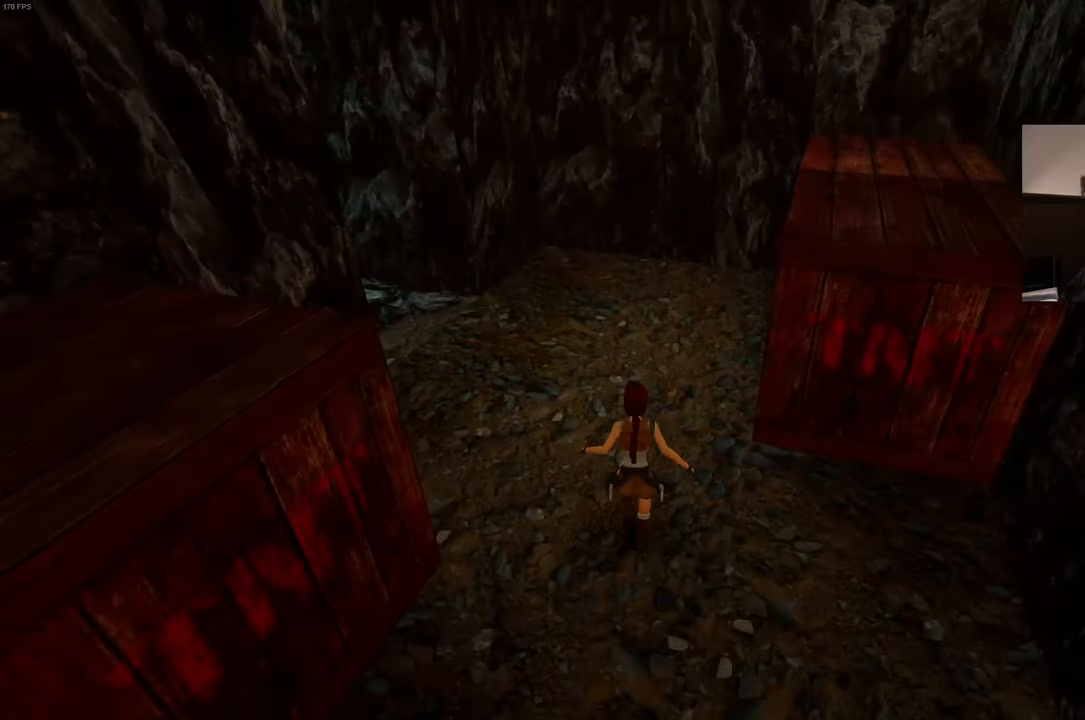
{"dt_ms": 500, "buttons": [], "left_stick": "up", "right_stick": "center", "events": []}
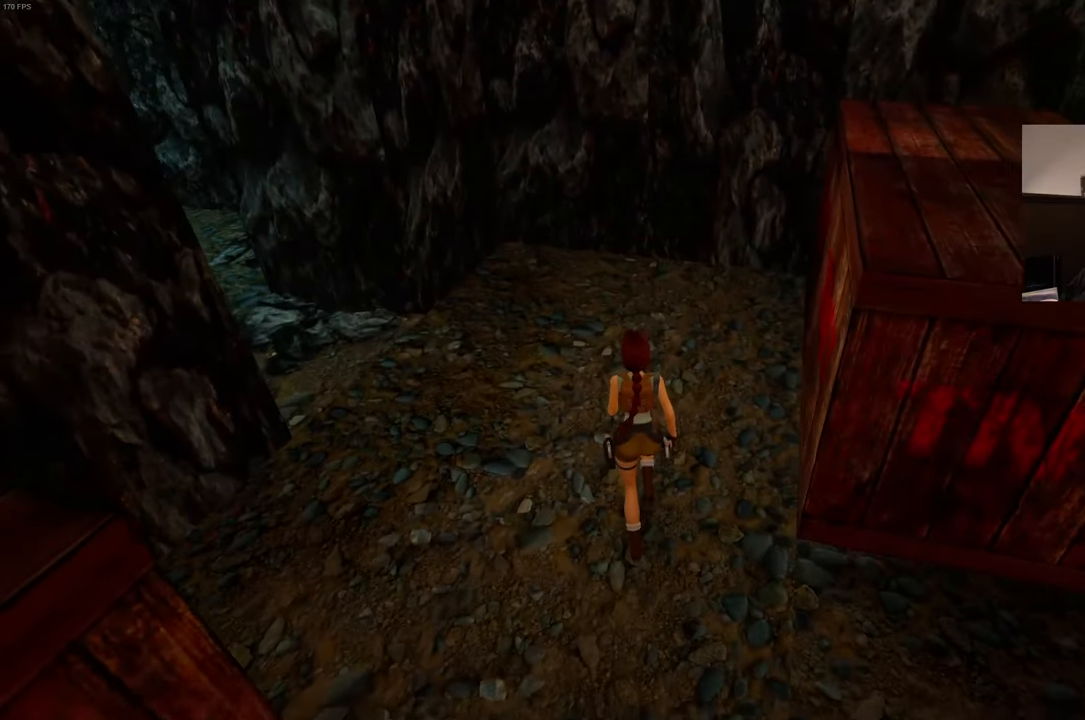
{"dt_ms": 500, "buttons": [], "left_stick": "up", "right_stick": "center", "events": []}
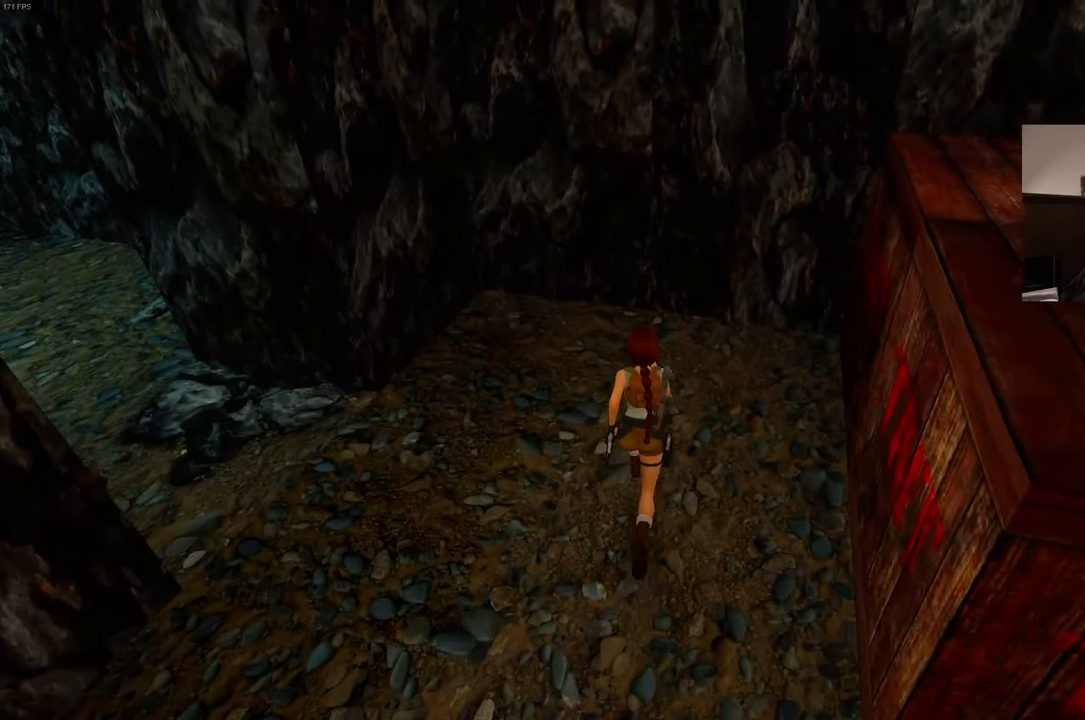
{"dt_ms": 500, "buttons": [], "left_stick": "up-right", "right_stick": "right", "events": [[133, "right_stick", "right"], [383, "left_stick", "up-right"]]}
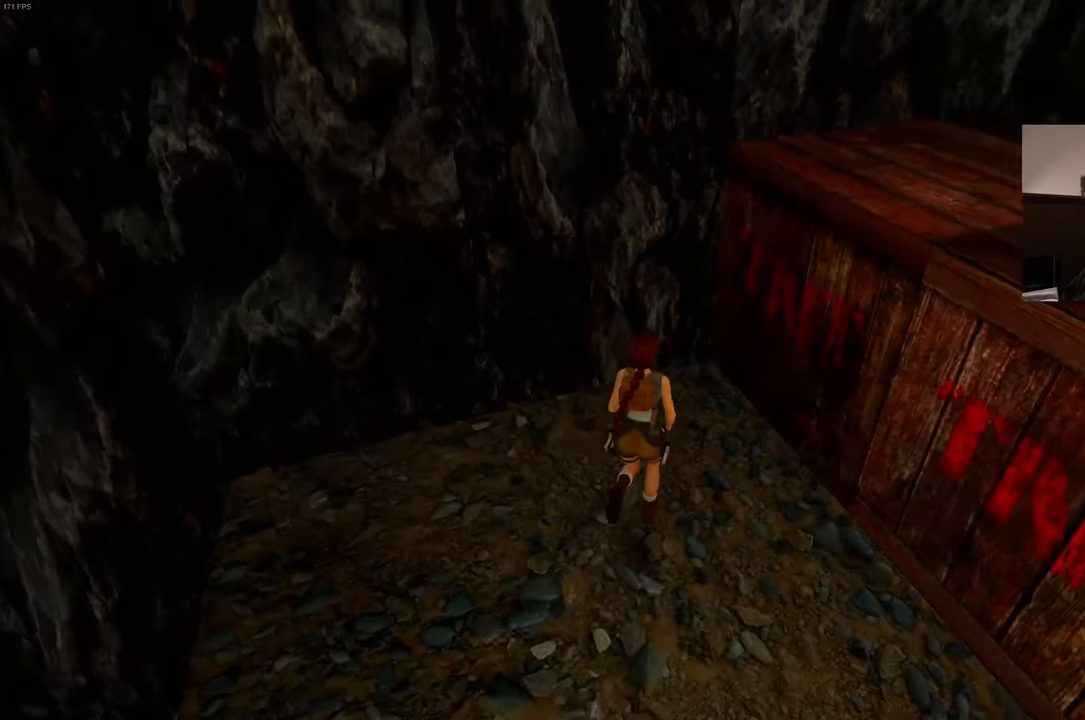
{"dt_ms": 500, "buttons": ["CROSS"], "left_stick": "center", "right_stick": "center", "events": [[333, "left_stick", "center"], [333, "right_stick", "center"], [433, "CROSS", "down"]]}
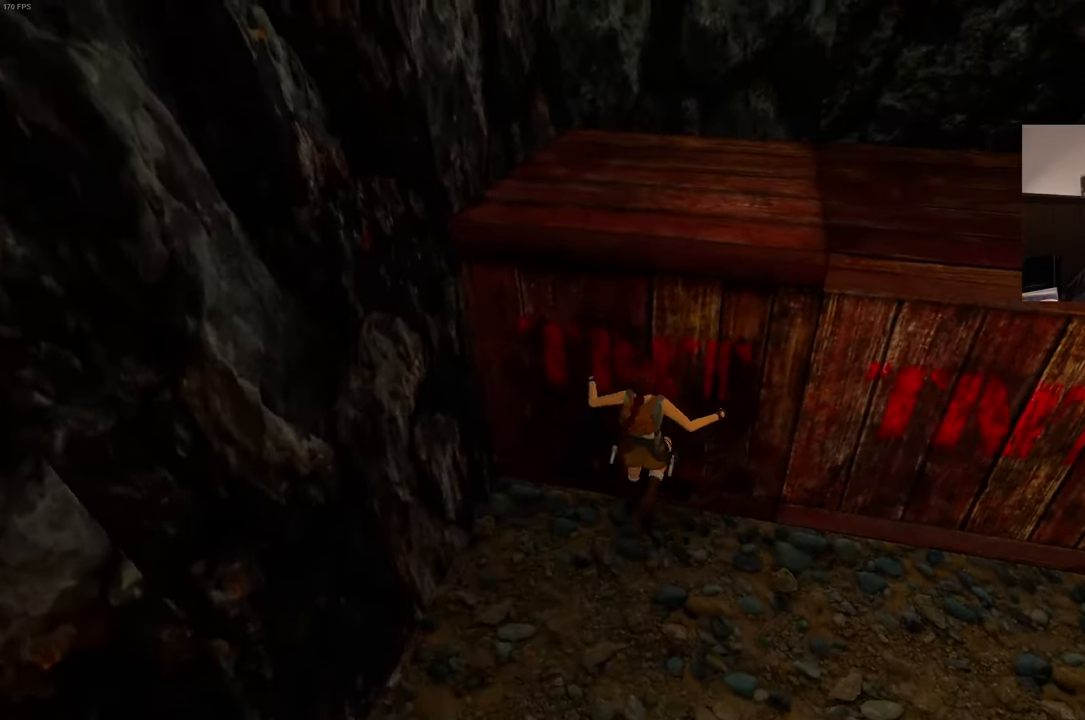
{"dt_ms": 500, "buttons": ["CROSS"], "left_stick": "center", "right_stick": "center", "events": []}
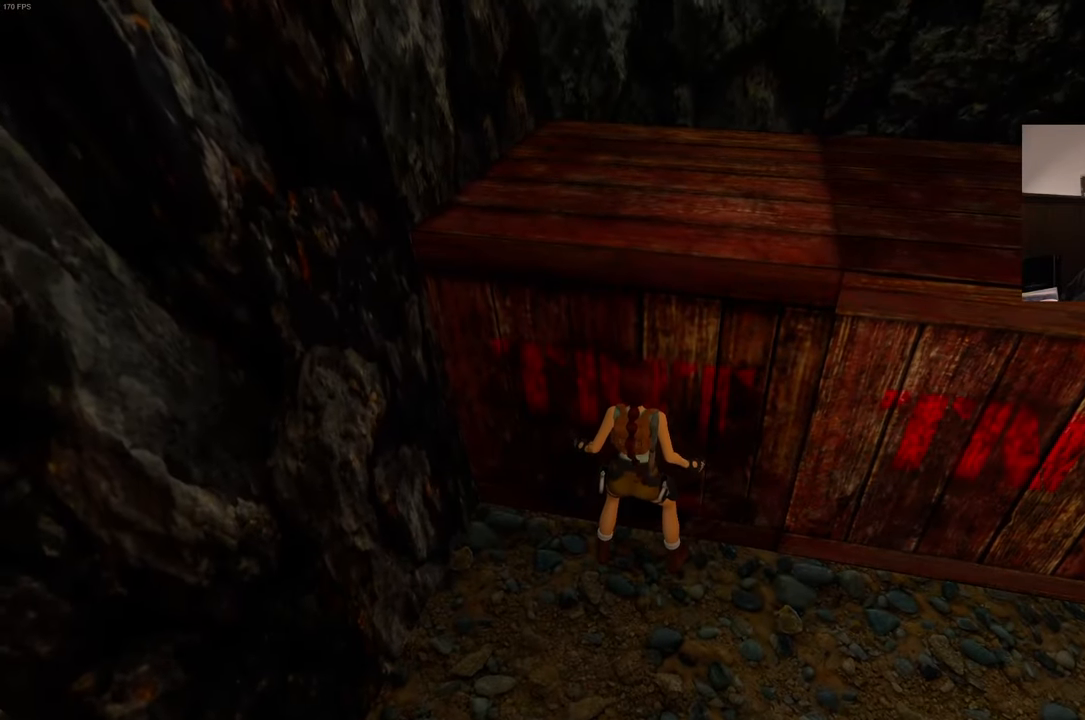
{"dt_ms": 500, "buttons": ["CROSS"], "left_stick": "down", "right_stick": "center", "events": [[150, "left_stick", "down"]]}
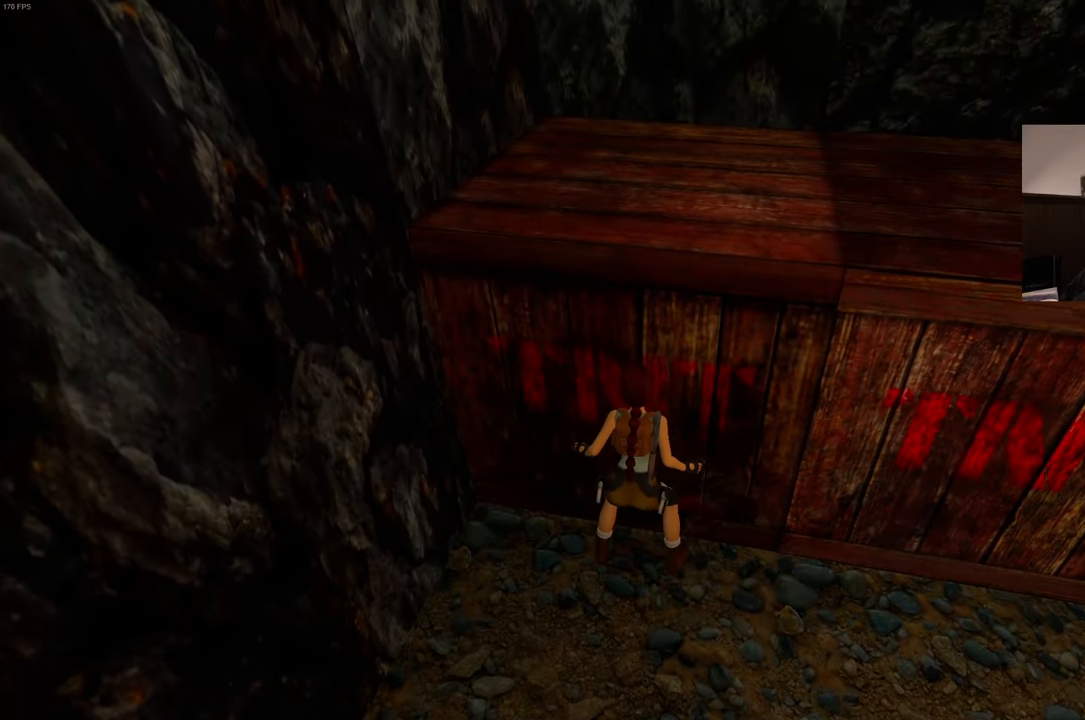
{"dt_ms": 500, "buttons": [], "left_stick": "center", "right_stick": "center", "events": [[150, "CROSS", "up"], [150, "left_stick", "center"]]}
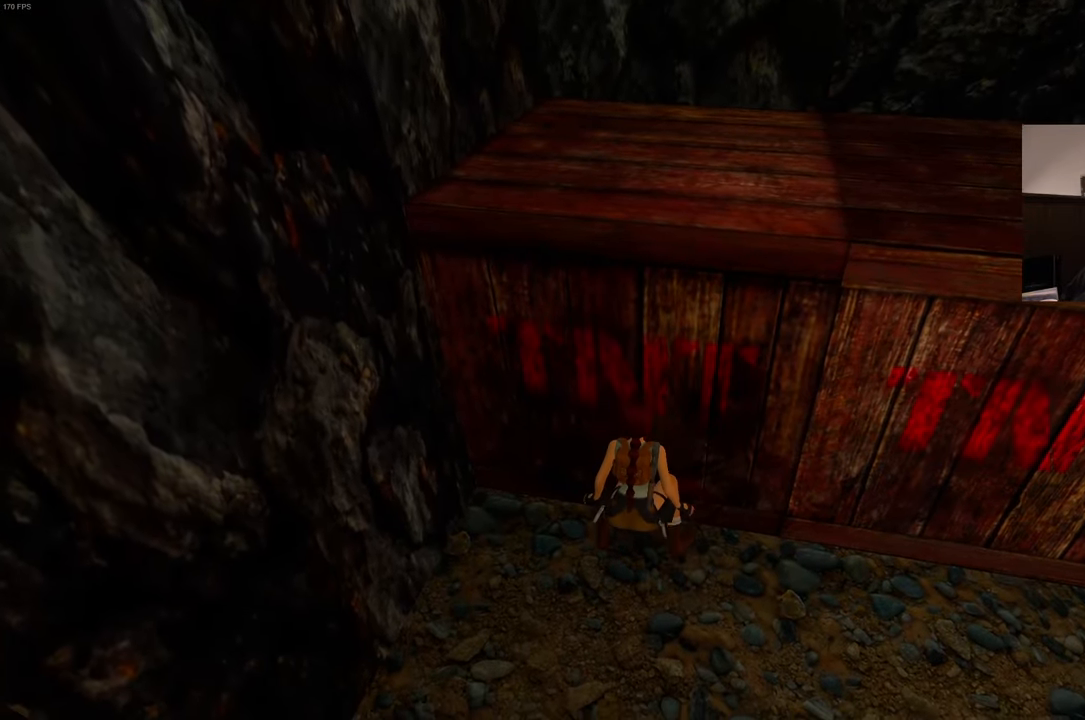
{"dt_ms": 500, "buttons": [], "left_stick": "center", "right_stick": "center", "events": []}
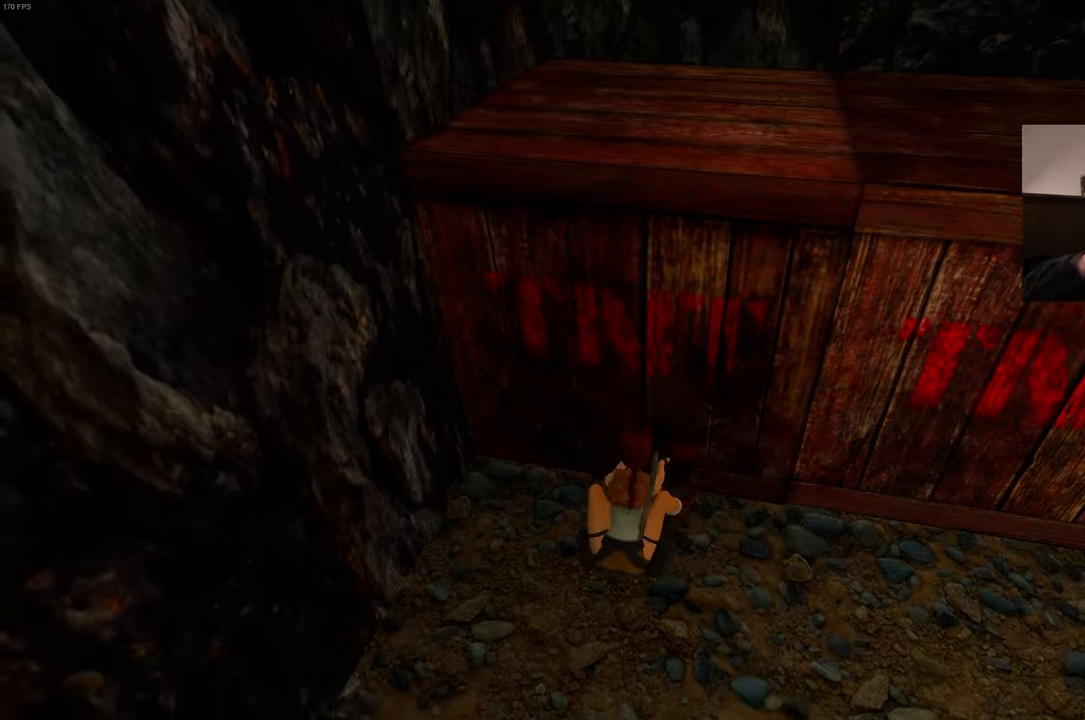
{"dt_ms": 500, "buttons": [], "left_stick": "center", "right_stick": "center", "events": []}
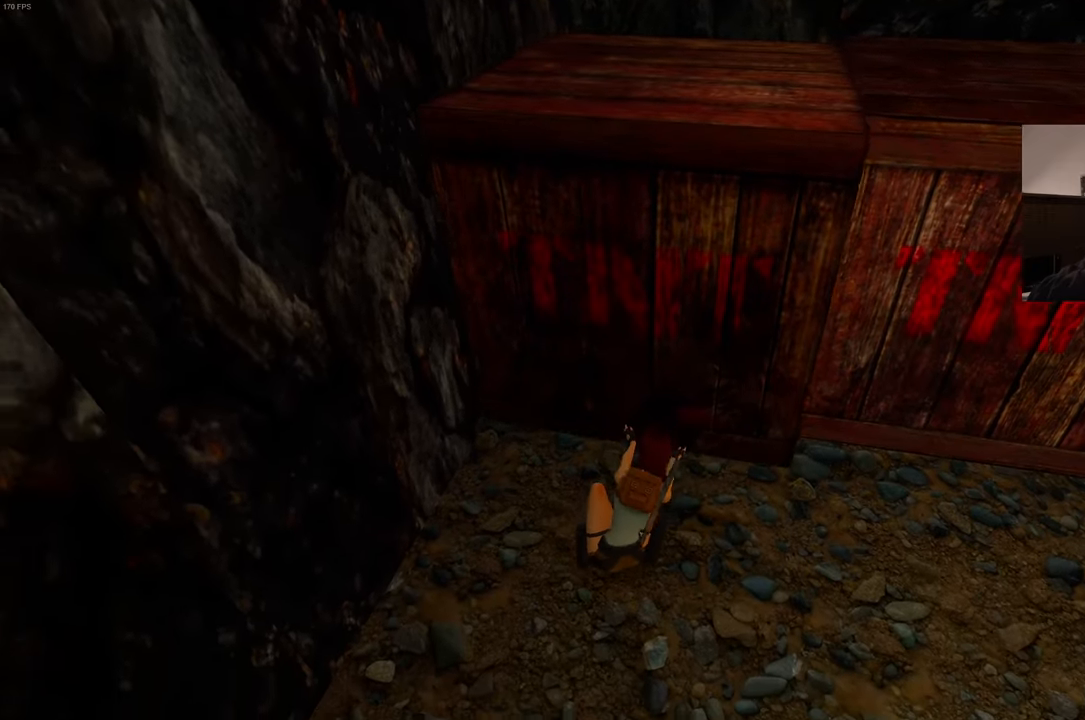
{"dt_ms": 500, "buttons": [], "left_stick": "center", "right_stick": "center", "events": []}
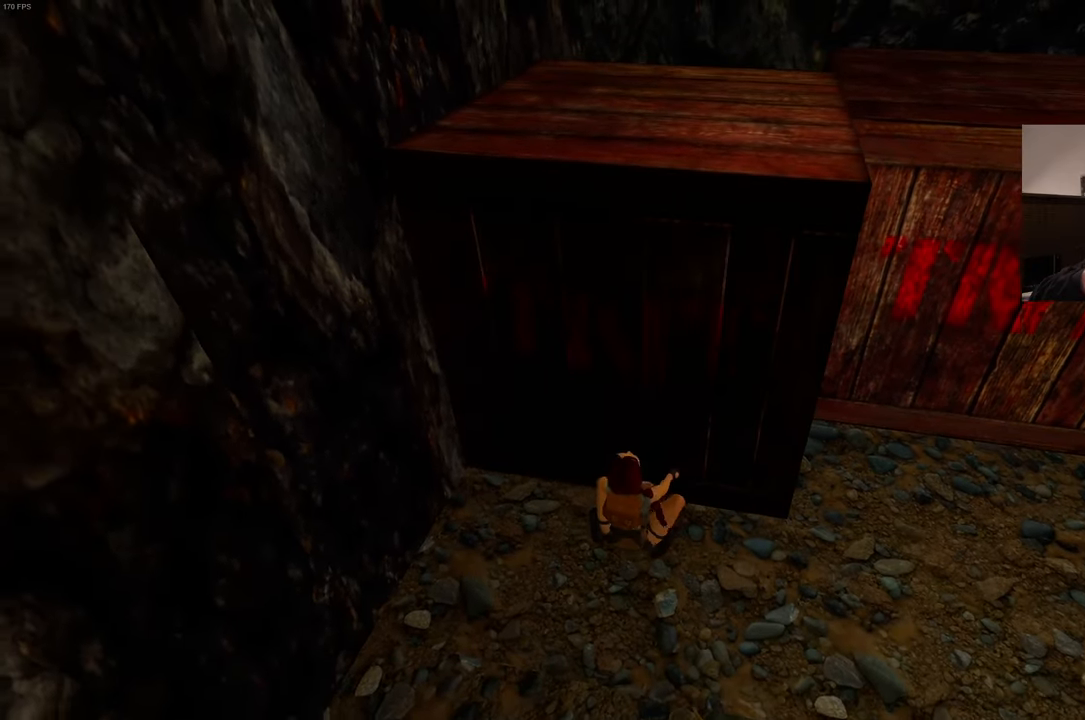
{"dt_ms": 500, "buttons": [], "left_stick": "center", "right_stick": "center", "events": []}
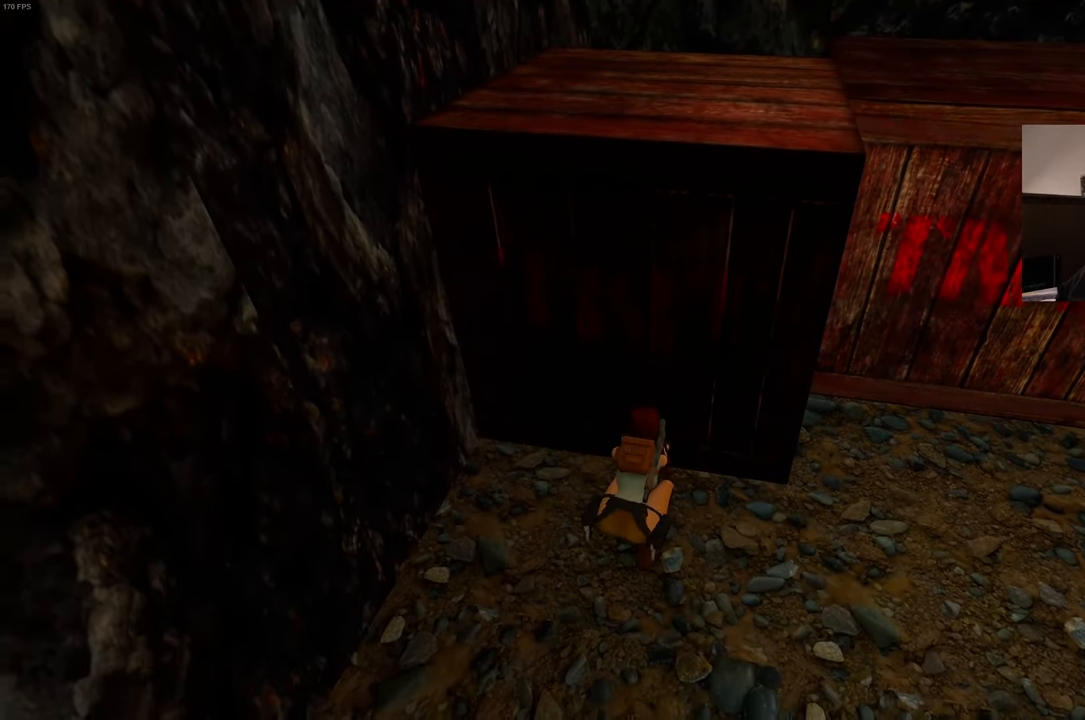
{"dt_ms": 500, "buttons": [], "left_stick": "center", "right_stick": "center", "events": []}
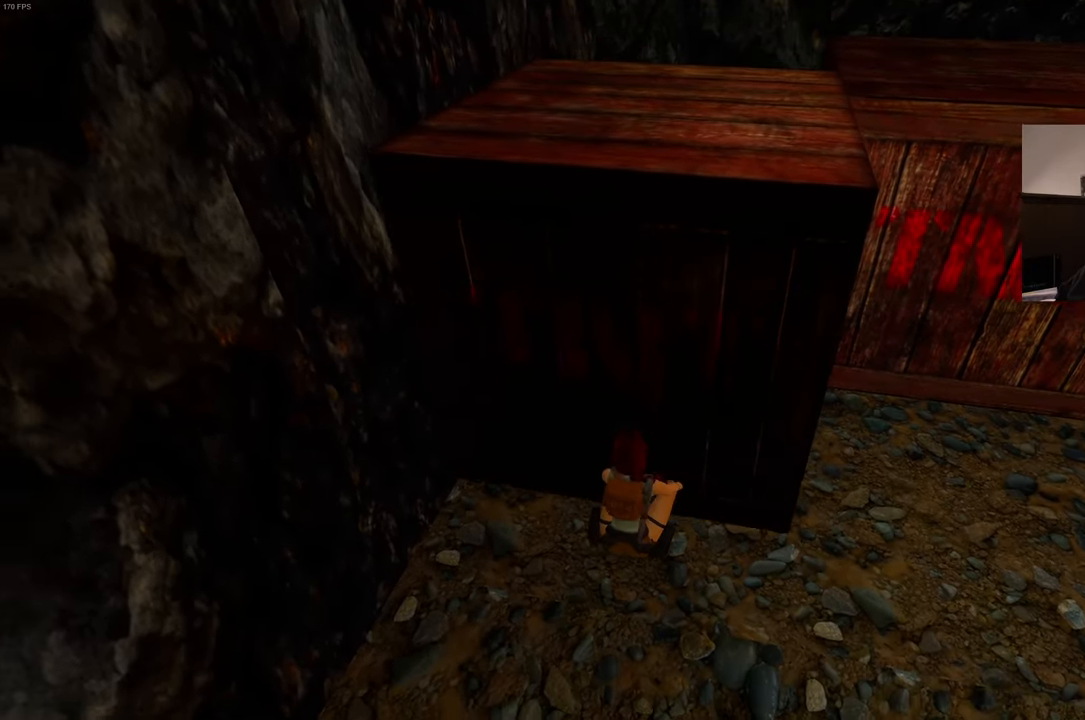
{"dt_ms": 500, "buttons": [], "left_stick": "center", "right_stick": "center", "events": []}
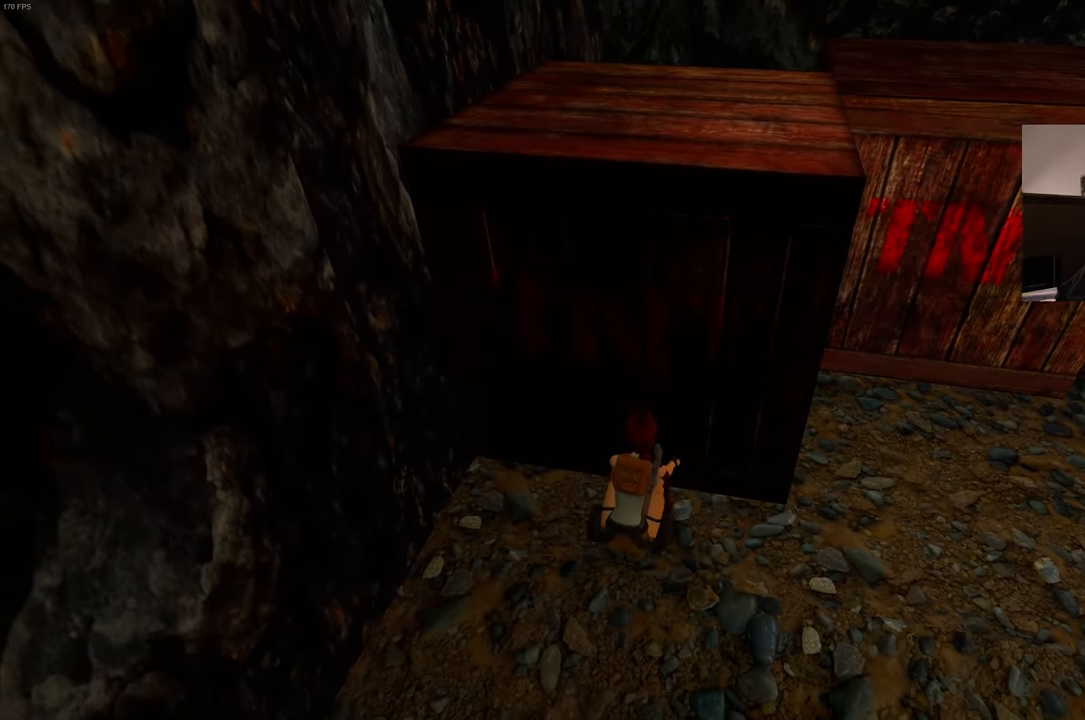
{"dt_ms": 500, "buttons": [], "left_stick": "center", "right_stick": "center", "events": []}
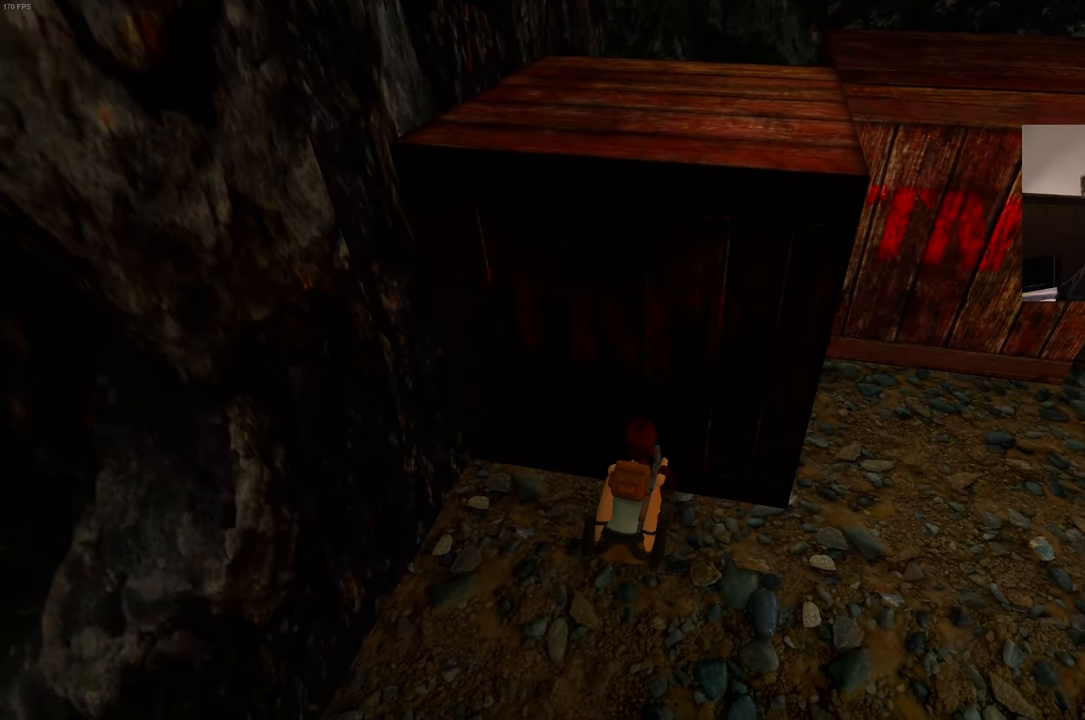
{"dt_ms": 500, "buttons": [], "left_stick": "center", "right_stick": "center", "events": []}
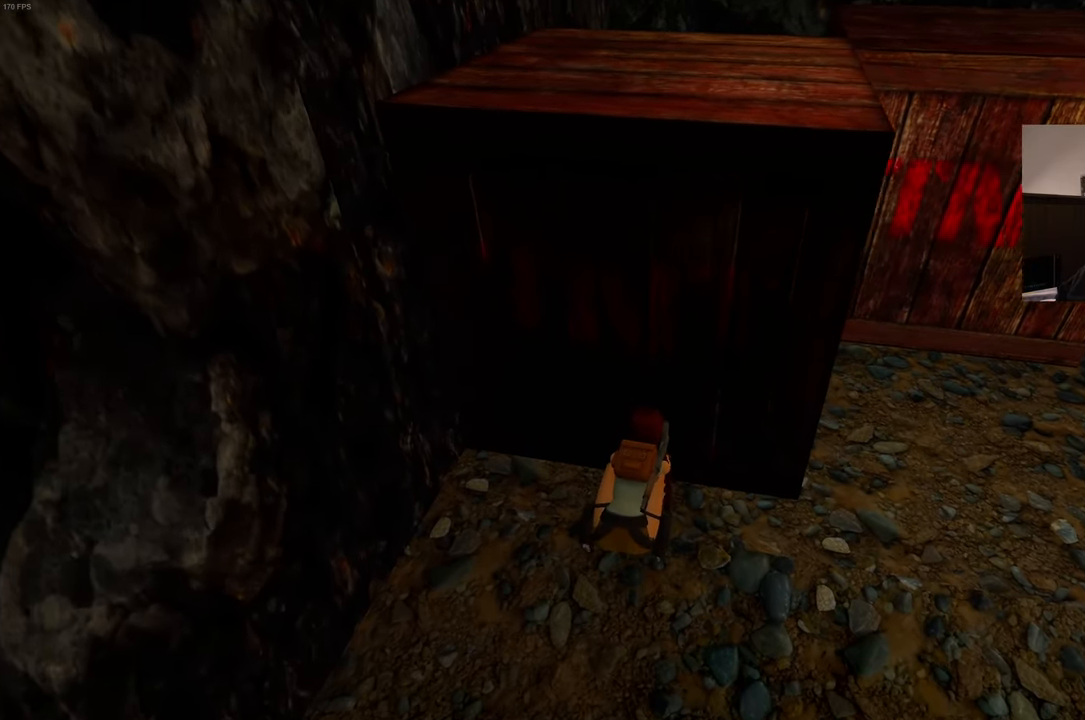
{"dt_ms": 500, "buttons": [], "left_stick": "center", "right_stick": "center", "events": []}
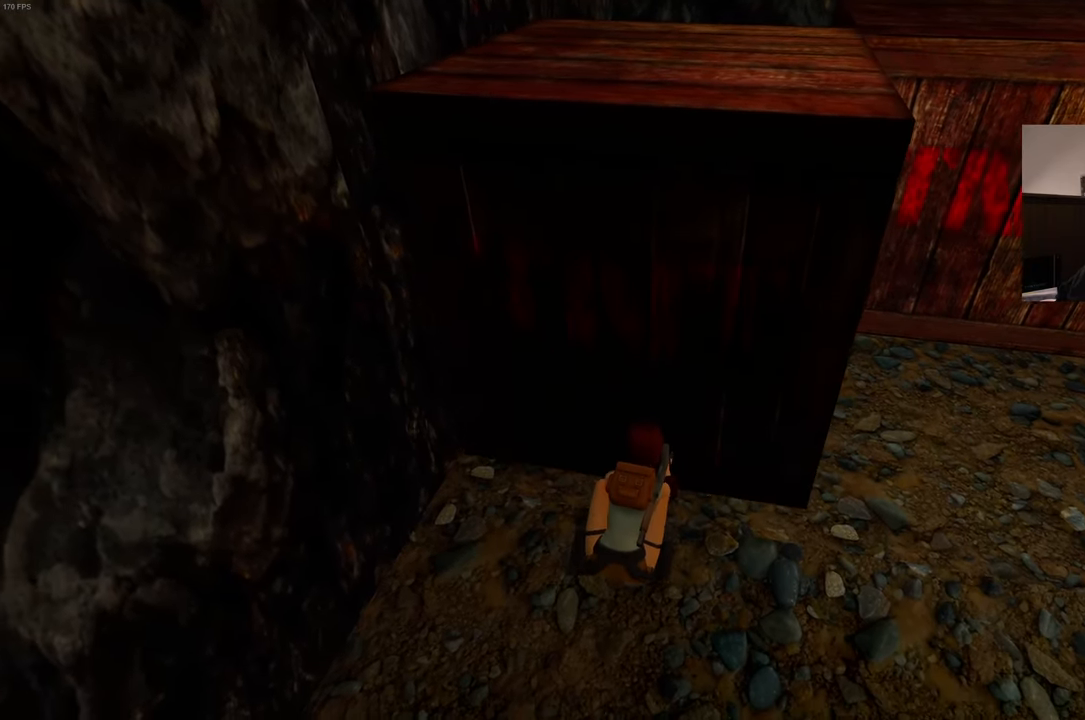
{"dt_ms": 1000, "buttons": [], "left_stick": "down-right", "right_stick": "left", "events": [[317, "DPAD_DOWN", "down"], [367, "DPAD_DOWN", "up"], [367, "DPAD_RIGHT", "down"], [450, "DPAD_RIGHT", "up"], [467, "DPAD_UP", "down"], [517, "DPAD_UP", "up"], [600, "right_stick", "left"], [667, "left_stick", "down-right"]]}
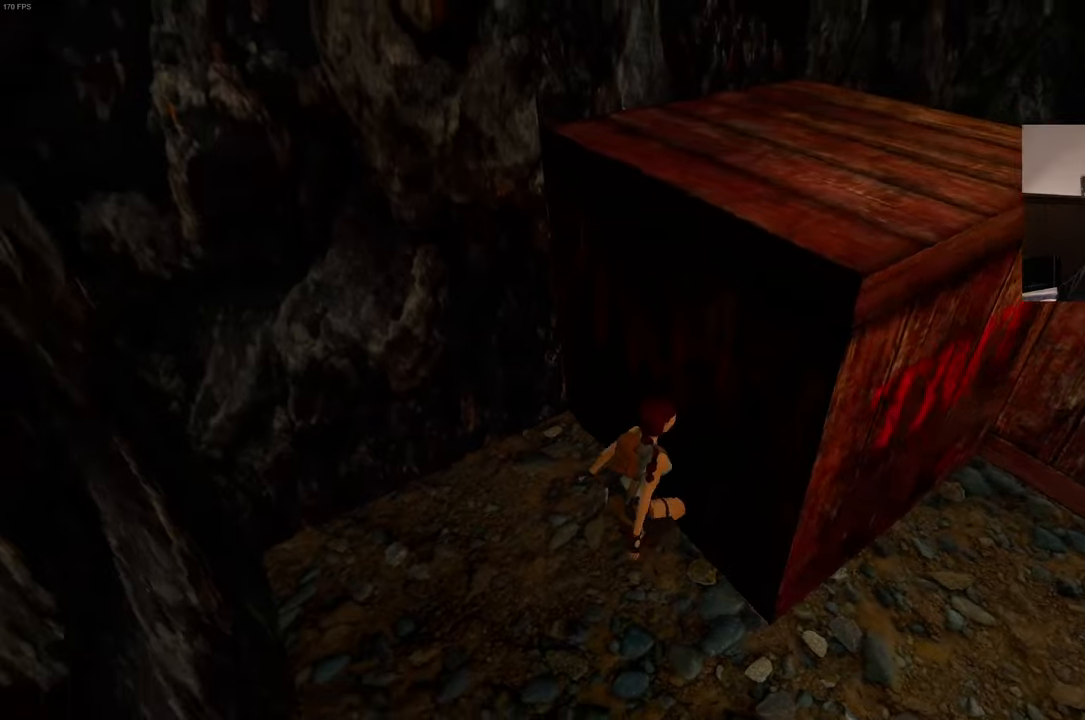
{"dt_ms": 500, "buttons": [], "left_stick": "down", "right_stick": "center", "events": [[217, "left_stick", "down"], [284, "right_stick", "center"]]}